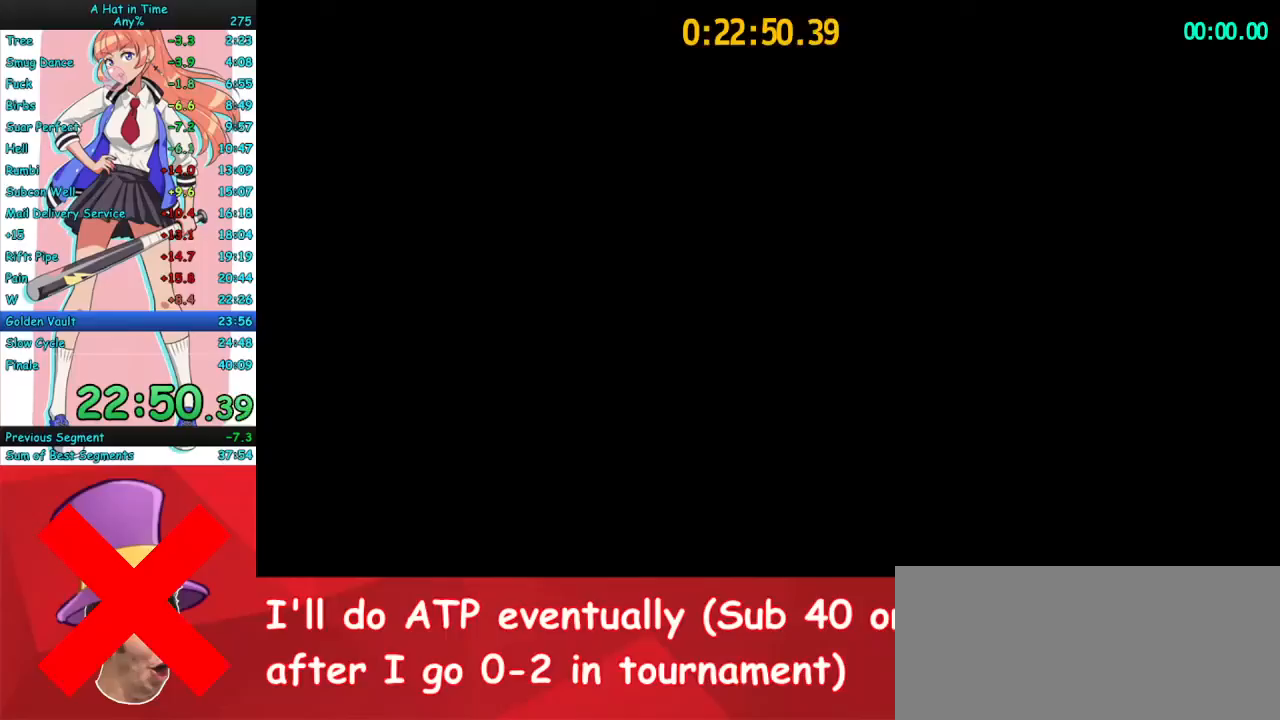
Gameplay with keyboard and mouse; each line is a JSON object with the keys and mouse buttons held at the frame after it. "events" lists presses ("down") and releases ("up") of "a", "ctrl", "d", "e", "f", "q", "r", "s", "shift", "space", "tab", "w", "mouse_left", "mouse_wheel", "mouse_right", "mouse_mb4" and "mouse_mb5" between this image and that frame as [ms after this image, input, new state], when the widget could be followed in between. "mouse_left", "mouse_wheel", "mouse_right", "mouse_mb4", "mouse_mb5" = the "left", "wheel", "right", "mb4", "mb5" buttons of the "mouse" list. No other keys are recorded. "wheel" means that the mouse wheel is clicked or scrolled. Mouse movement is not recorded.
{"keys": ["a", "w"], "mouse": ["right"], "events": [[100, "a", "down"], [133, "mouse_right", "down"], [400, "w", "down"]]}
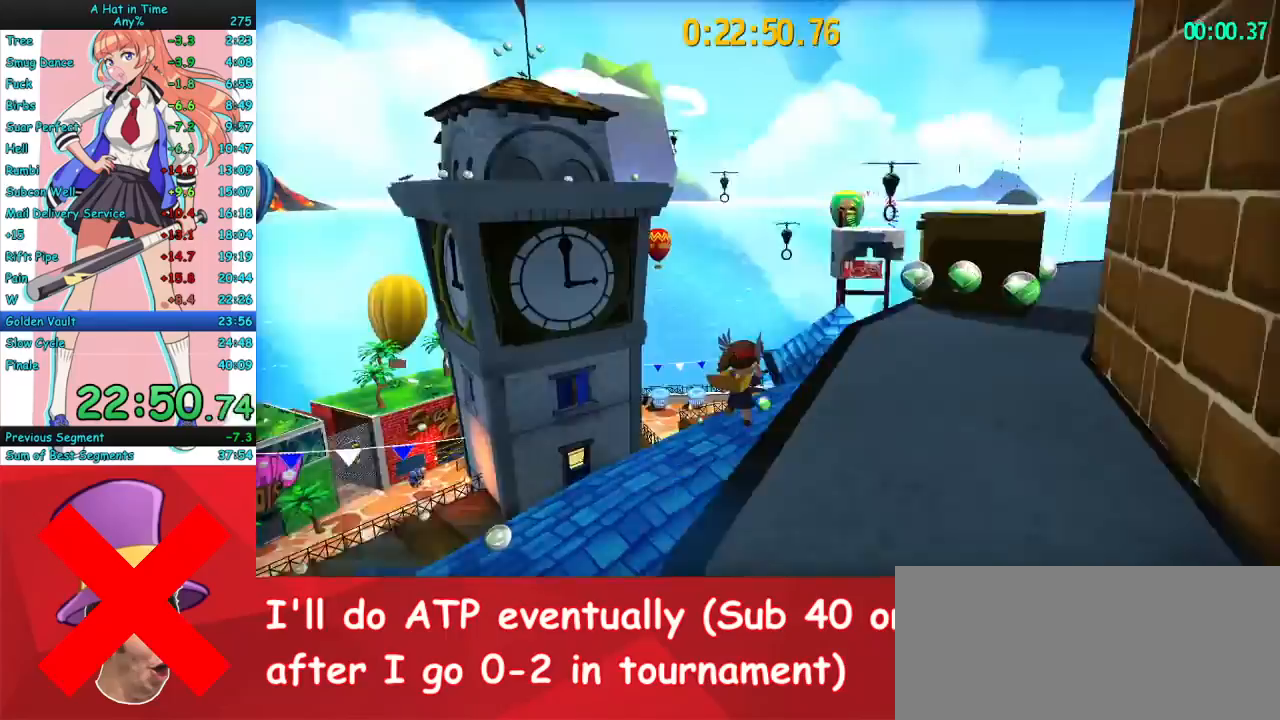
{"keys": ["space", "w"], "mouse": ["right"], "events": [[367, "a", "up"], [400, "space", "down"]]}
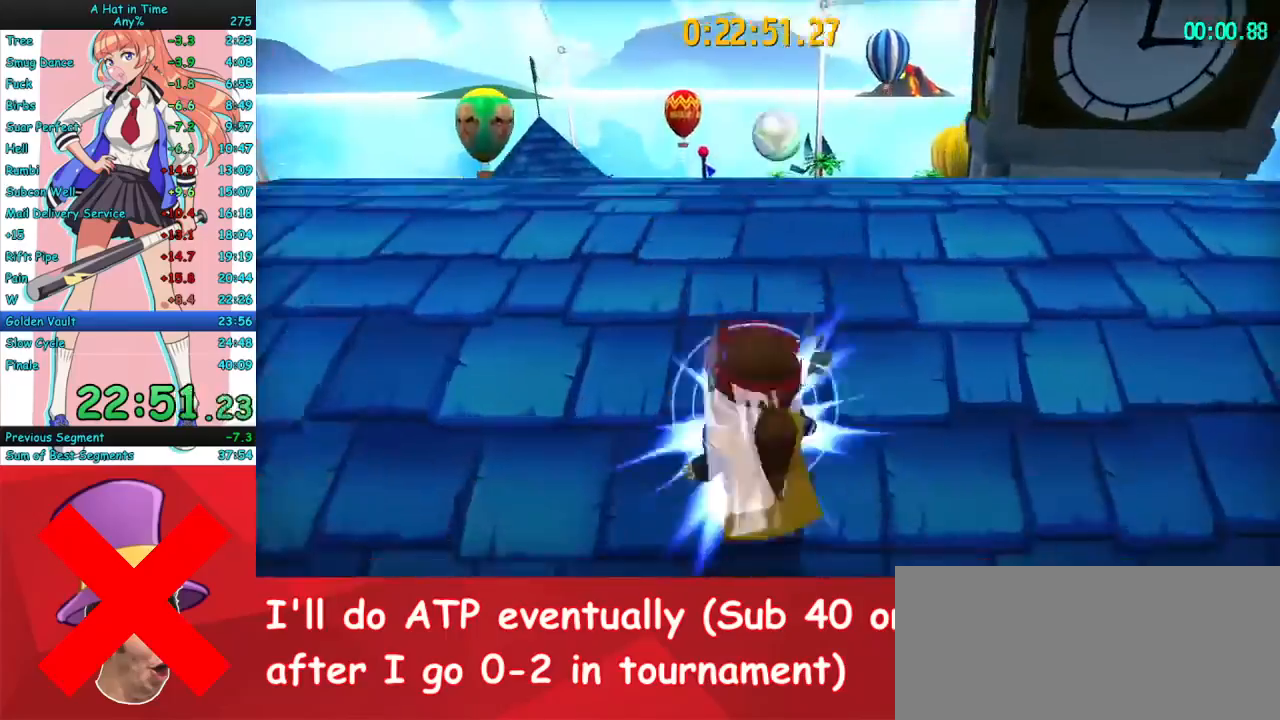
{"keys": ["w"], "mouse": ["right"], "events": [[33, "space", "up"], [100, "space", "down"], [200, "space", "up"]]}
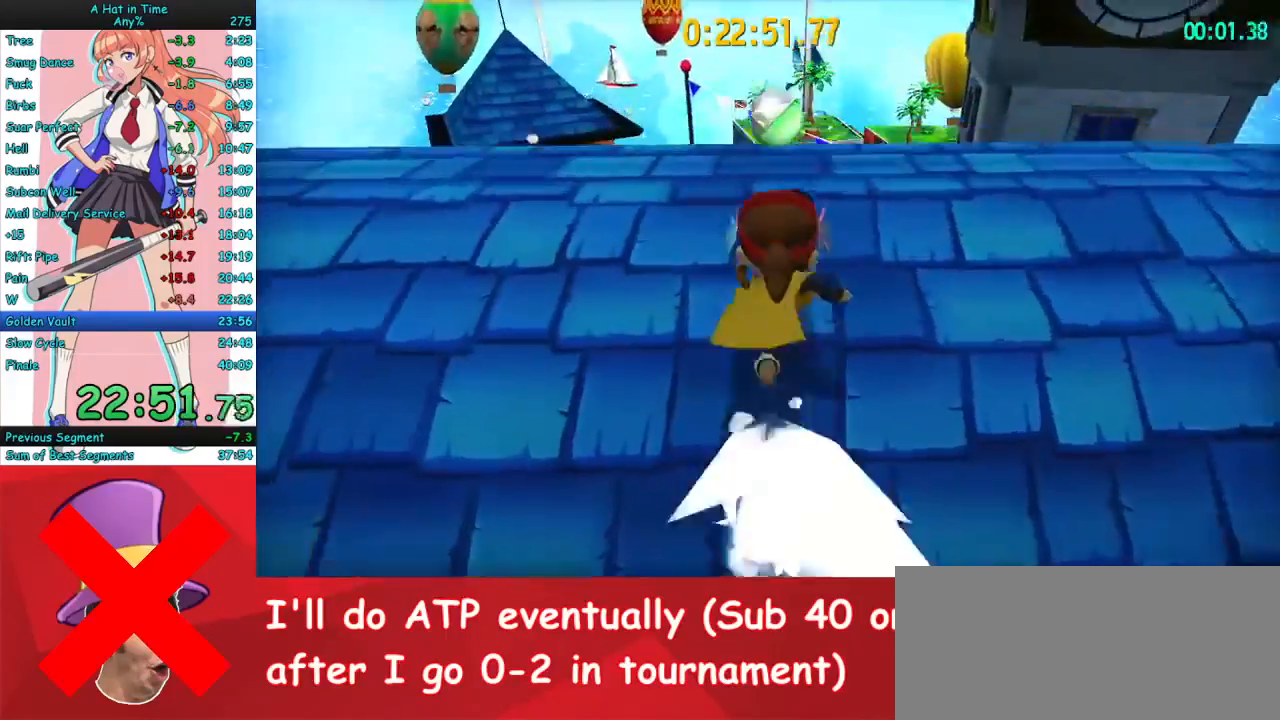
{"keys": ["w"], "mouse": [], "events": [[500, "mouse_right", "up"]]}
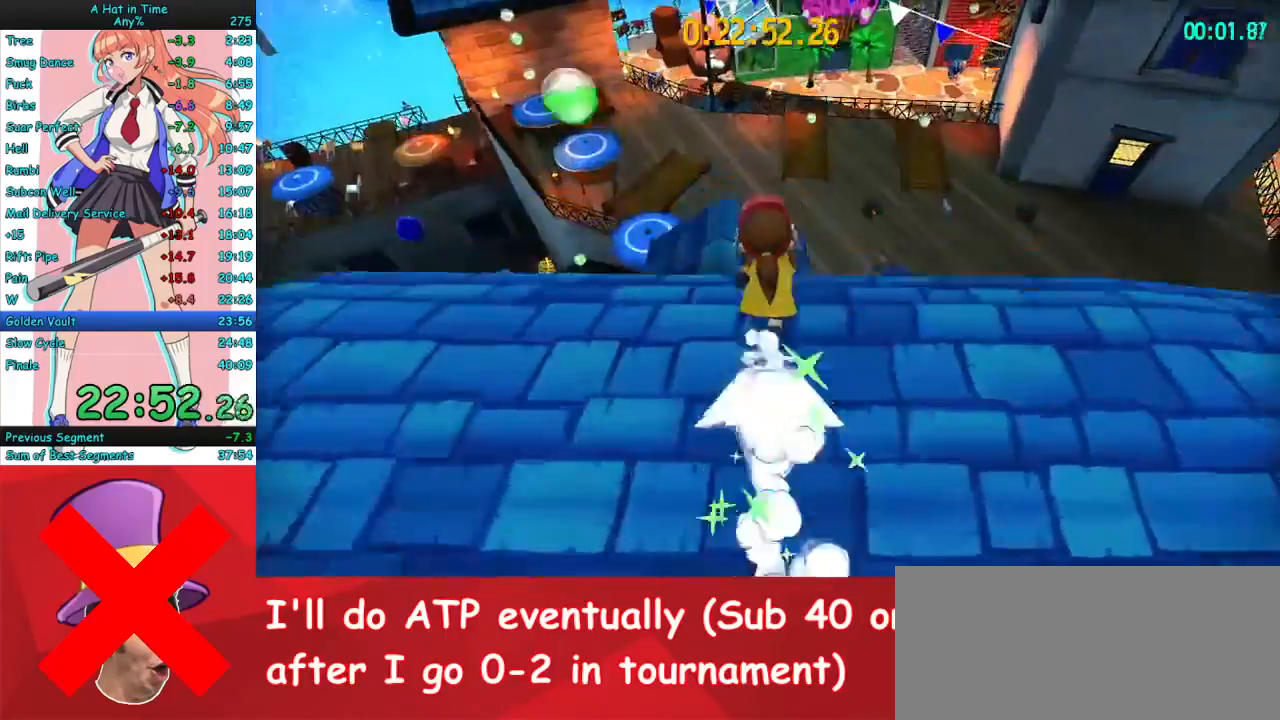
{"keys": [], "mouse": [], "events": [[367, "w", "up"]]}
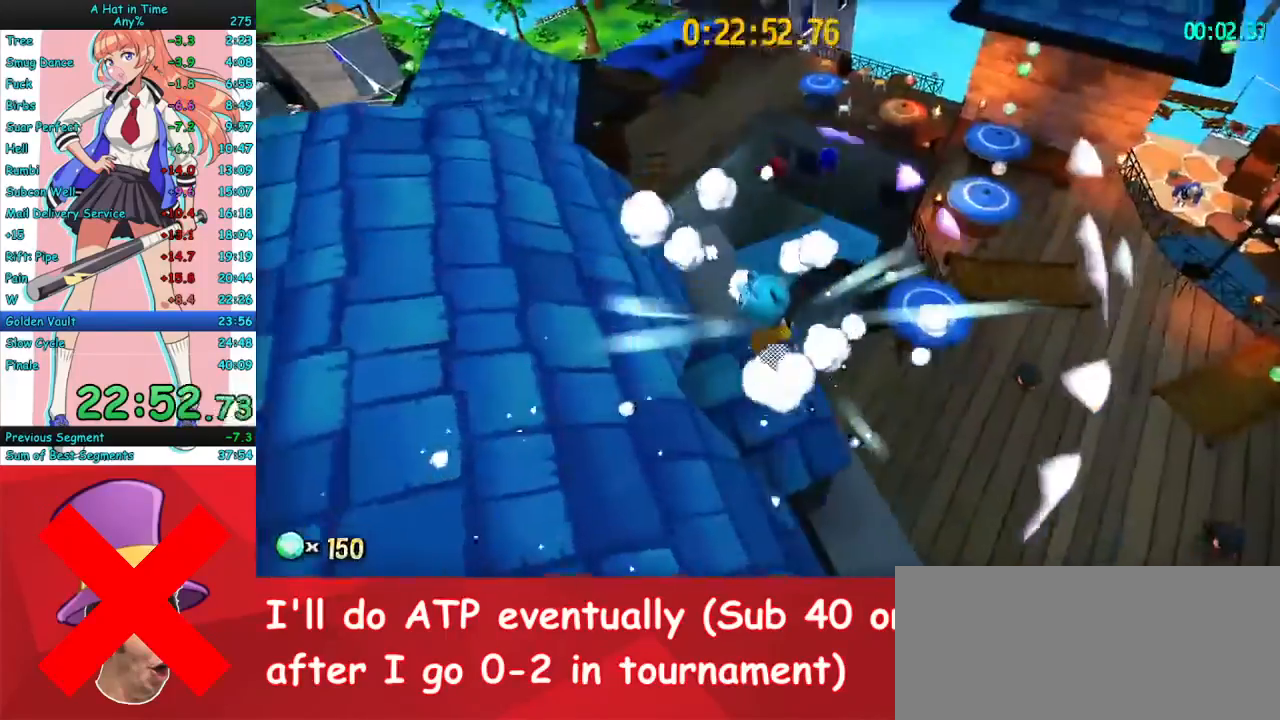
{"keys": [], "mouse": ["right"], "events": [[67, "w", "down"], [233, "w", "up"], [467, "mouse_right", "down"]]}
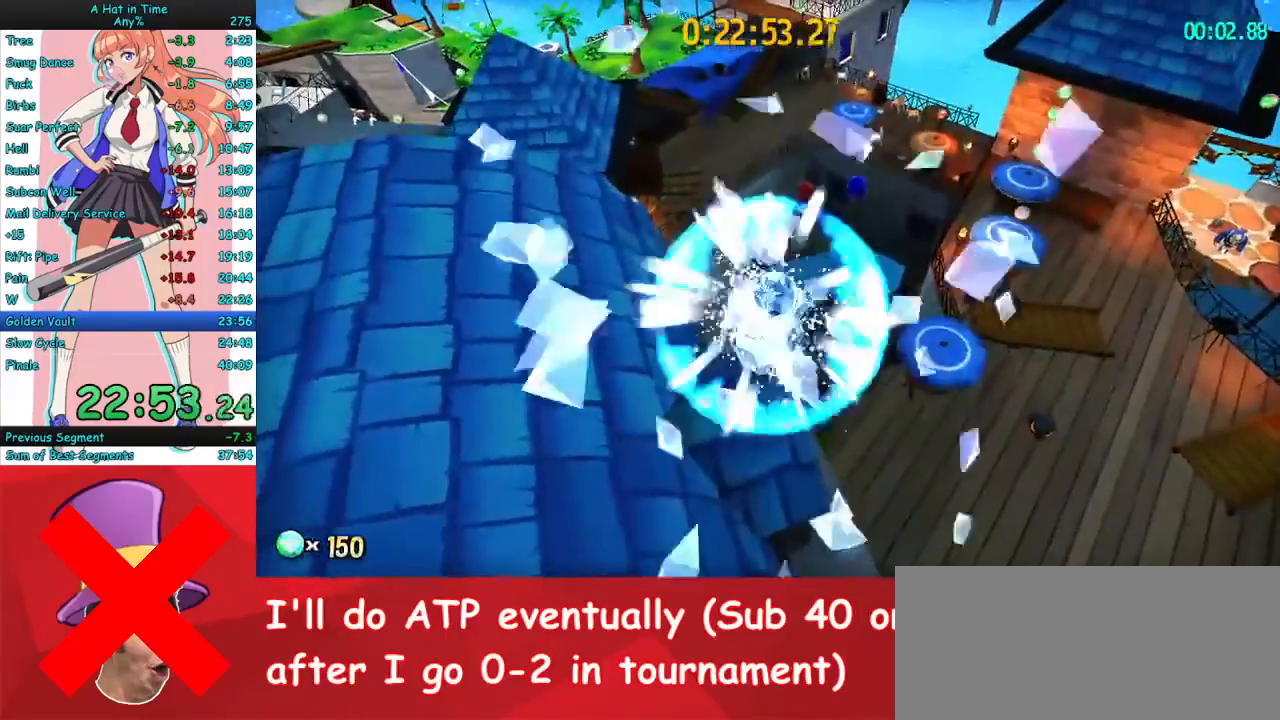
{"keys": [], "mouse": ["right"], "events": [[367, "mouse_mb5", "down"], [467, "mouse_mb5", "up"]]}
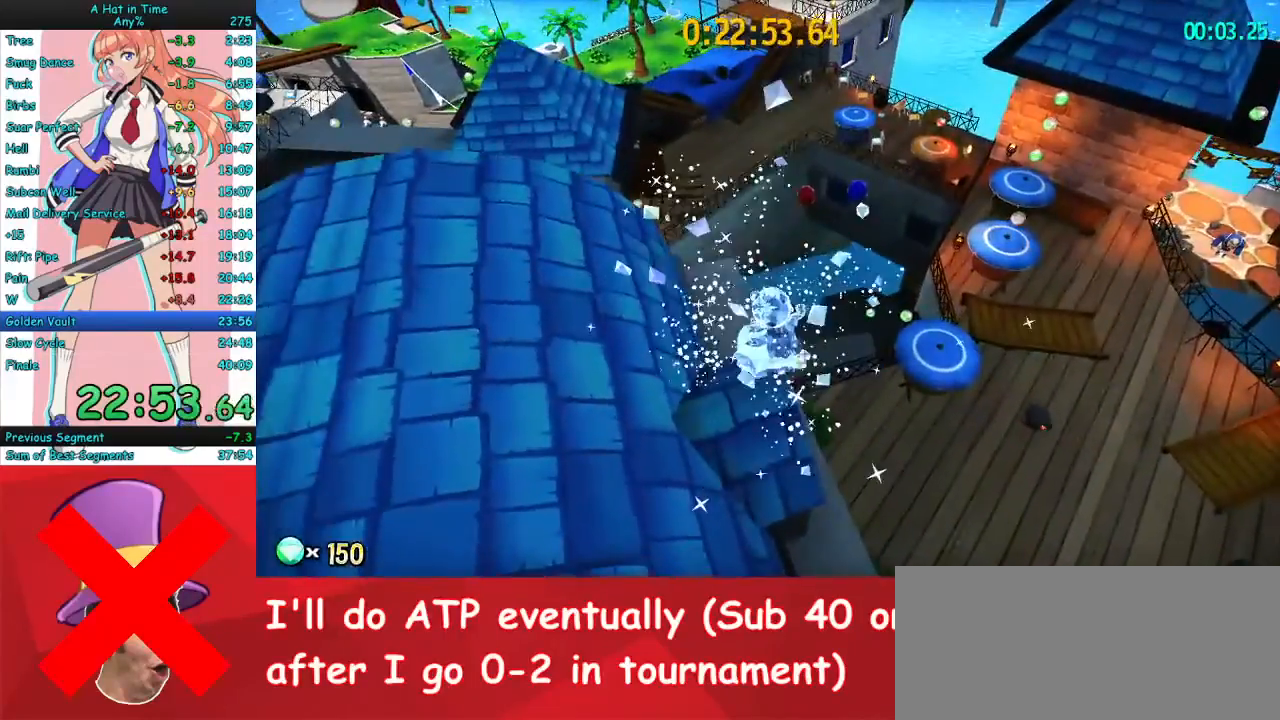
{"keys": ["w"], "mouse": ["right"], "events": [[233, "w", "down"]]}
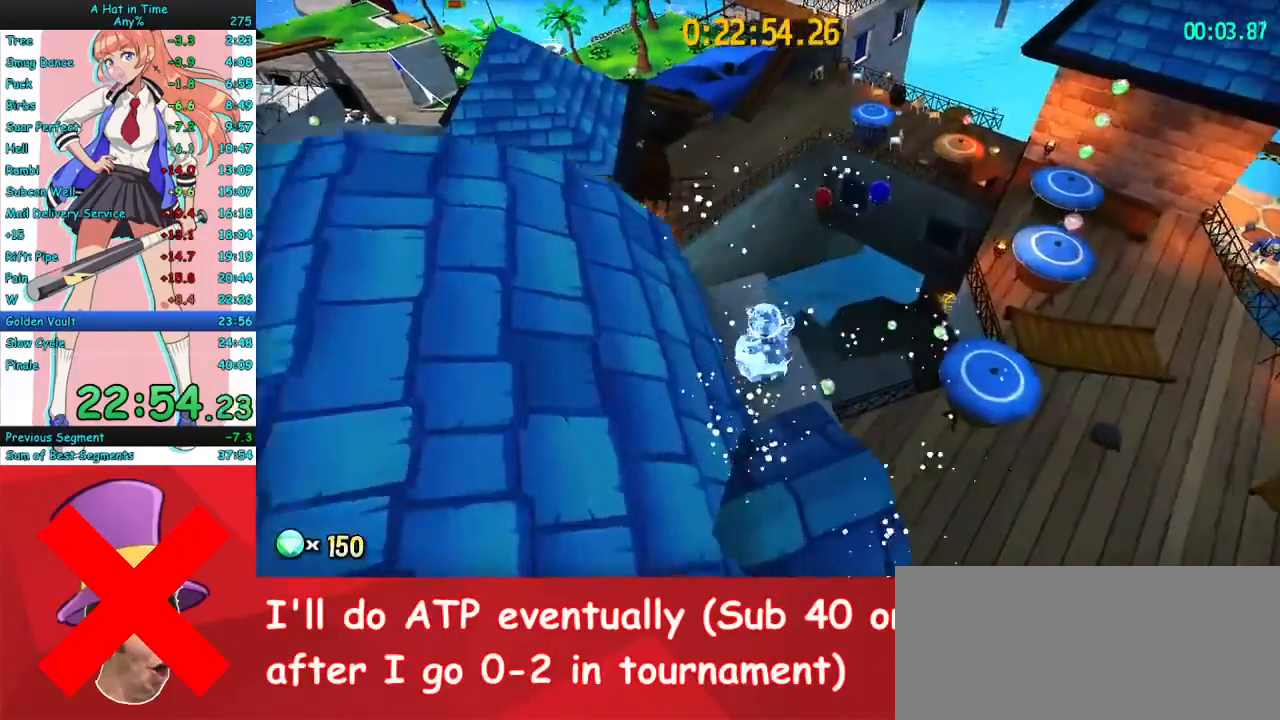
{"keys": ["w"], "mouse": [], "events": [[33, "mouse_right", "up"]]}
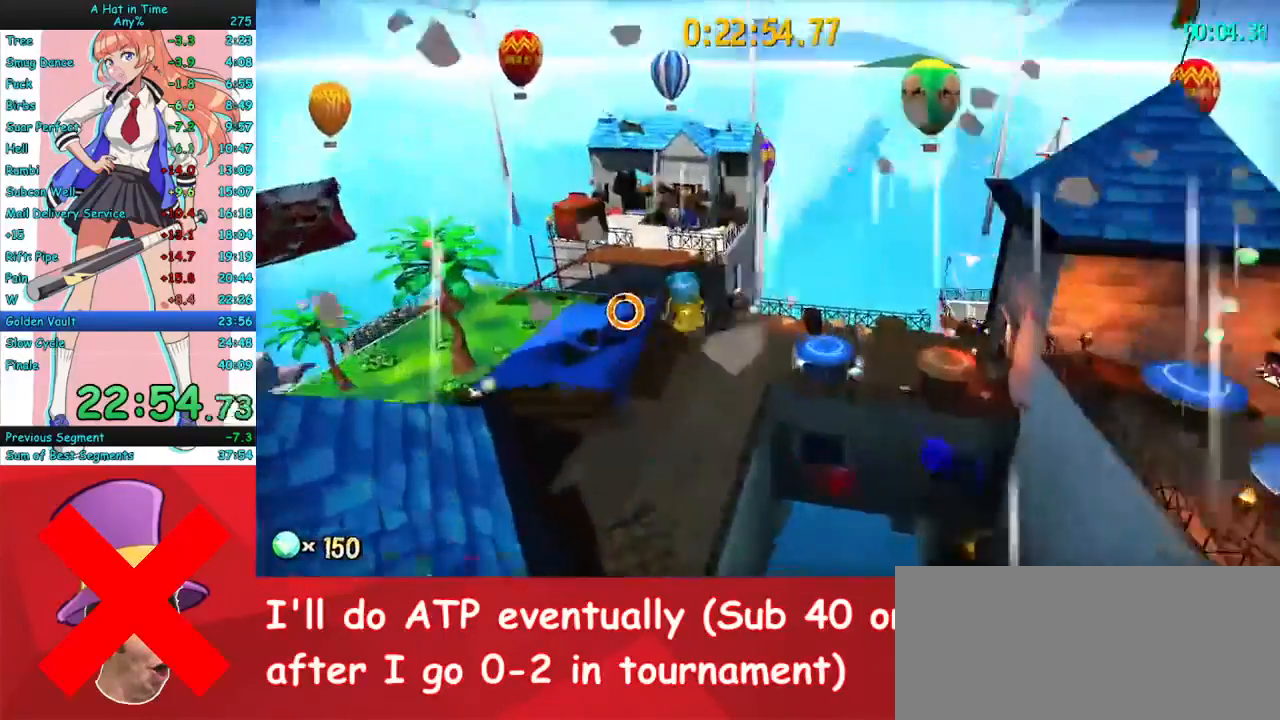
{"keys": ["a", "w"], "mouse": [], "events": [[267, "space", "down"], [433, "a", "down"], [467, "space", "up"]]}
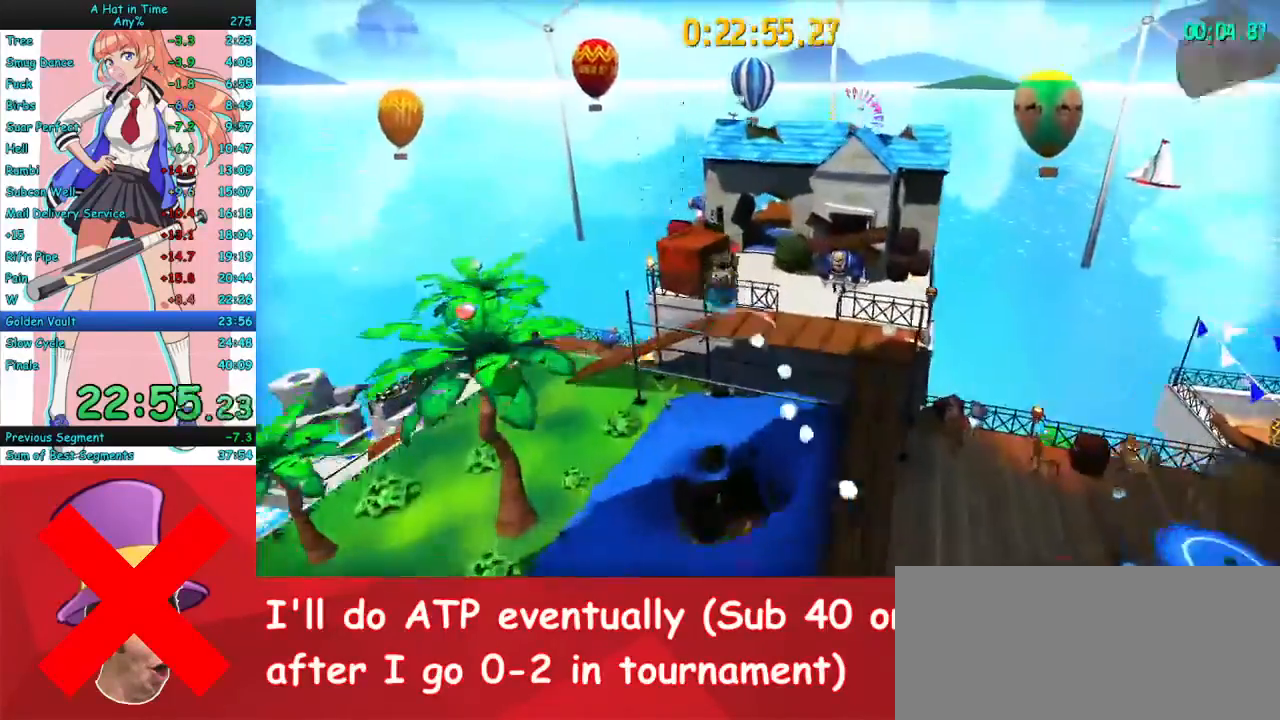
{"keys": ["w"], "mouse": [], "events": [[133, "a", "up"], [200, "d", "down"], [367, "d", "up"]]}
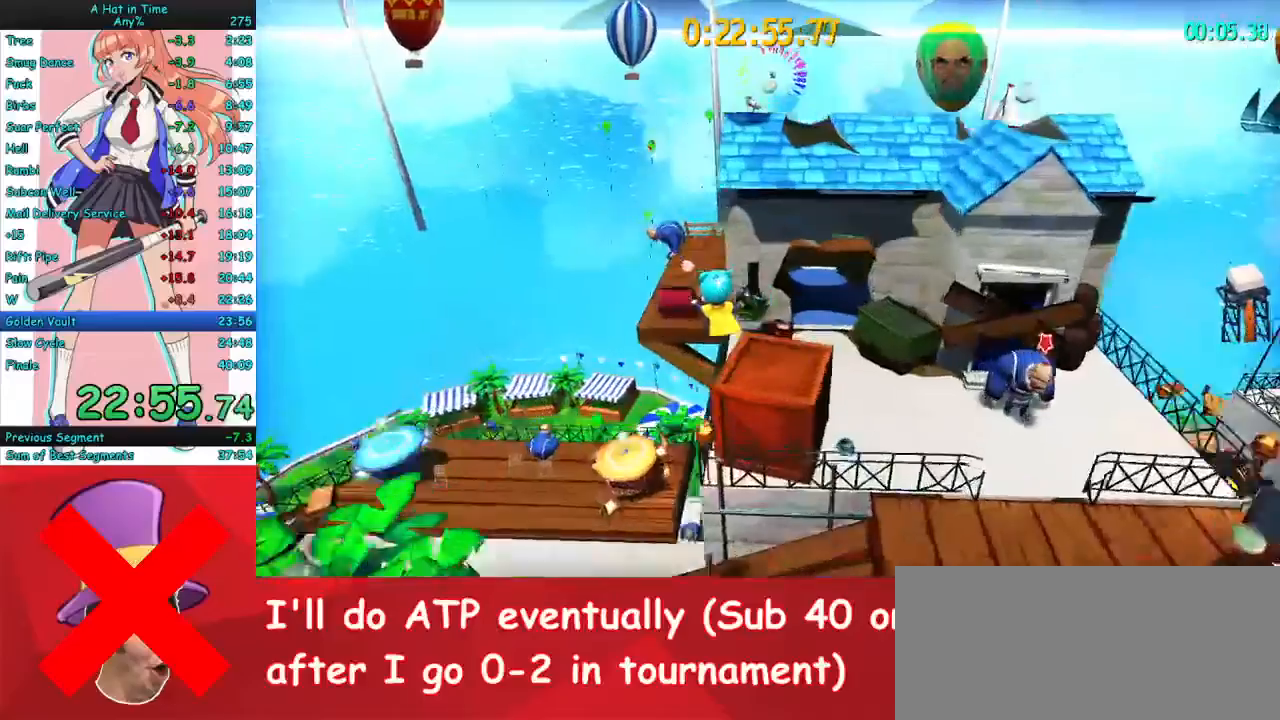
{"keys": ["d", "w"], "mouse": [], "events": [[100, "d", "down"], [233, "mouse_mb4", "down"], [367, "mouse_mb4", "up"]]}
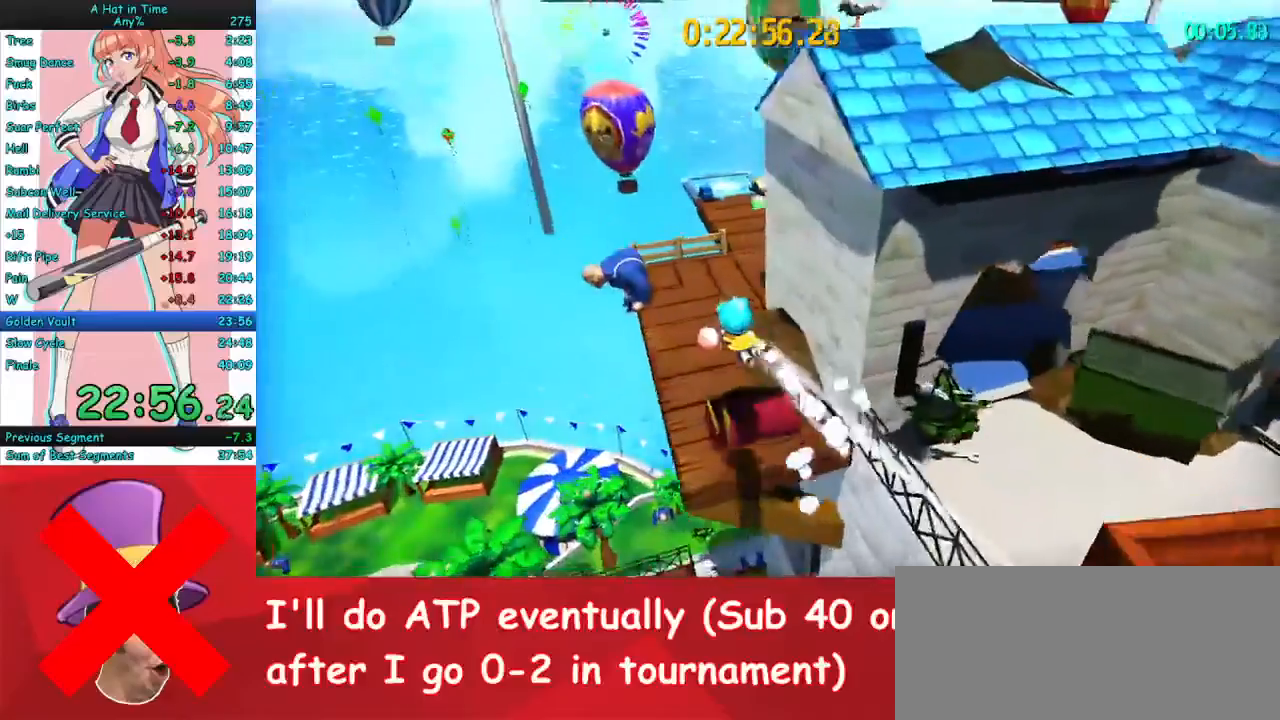
{"keys": ["w"], "mouse": ["mb4"], "events": [[167, "mouse_mb4", "down"], [300, "mouse_mb4", "up"], [467, "mouse_mb4", "down"], [500, "d", "up"]]}
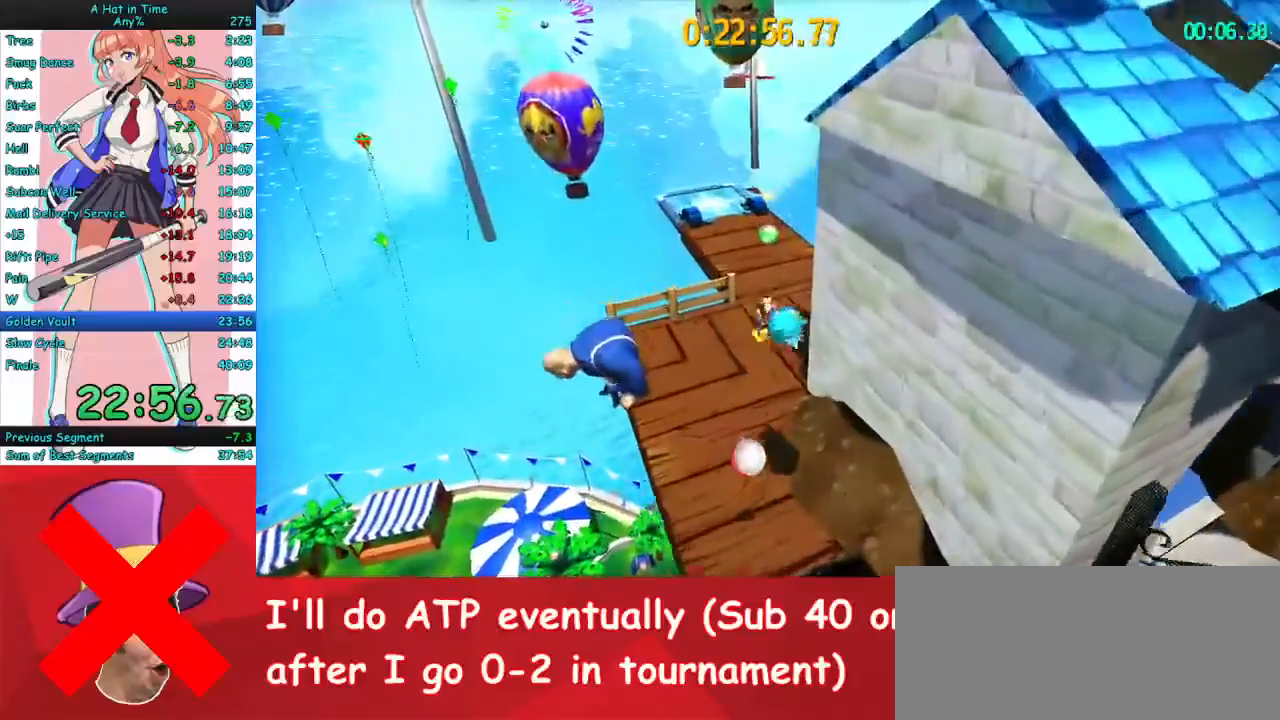
{"keys": ["d", "w"], "mouse": ["mb4"], "events": [[267, "d", "down"], [367, "d", "up"], [400, "mouse_mb4", "up"], [433, "d", "down"], [467, "mouse_mb4", "down"]]}
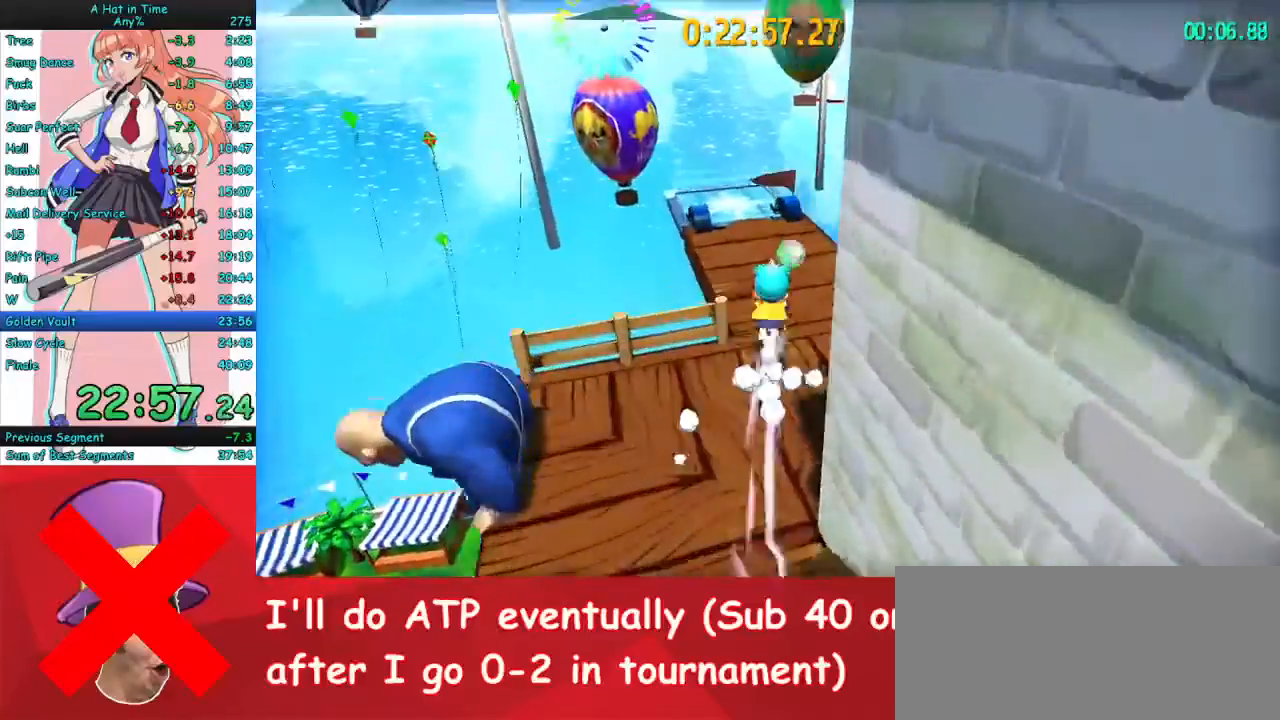
{"keys": ["a", "w"], "mouse": [], "events": [[33, "d", "up"], [67, "a", "down"], [100, "mouse_mb4", "up"], [167, "mouse_mb4", "down"], [267, "a", "up"], [433, "a", "down"], [467, "a", "up"], [500, "a", "down"], [500, "mouse_mb4", "up"]]}
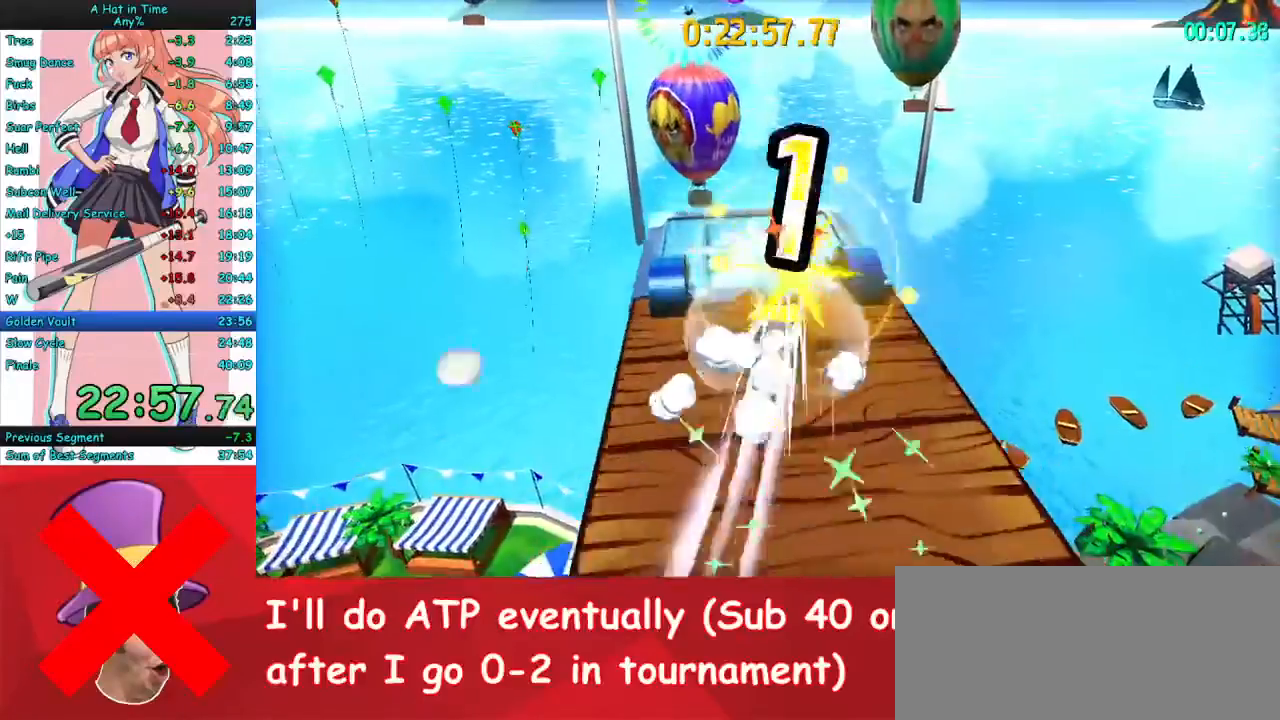
{"keys": [], "mouse": [], "events": [[100, "mouse_mb4", "down"], [200, "a", "up"], [200, "mouse_mb4", "up"], [200, "w", "up"], [300, "s", "down"], [367, "s", "up"]]}
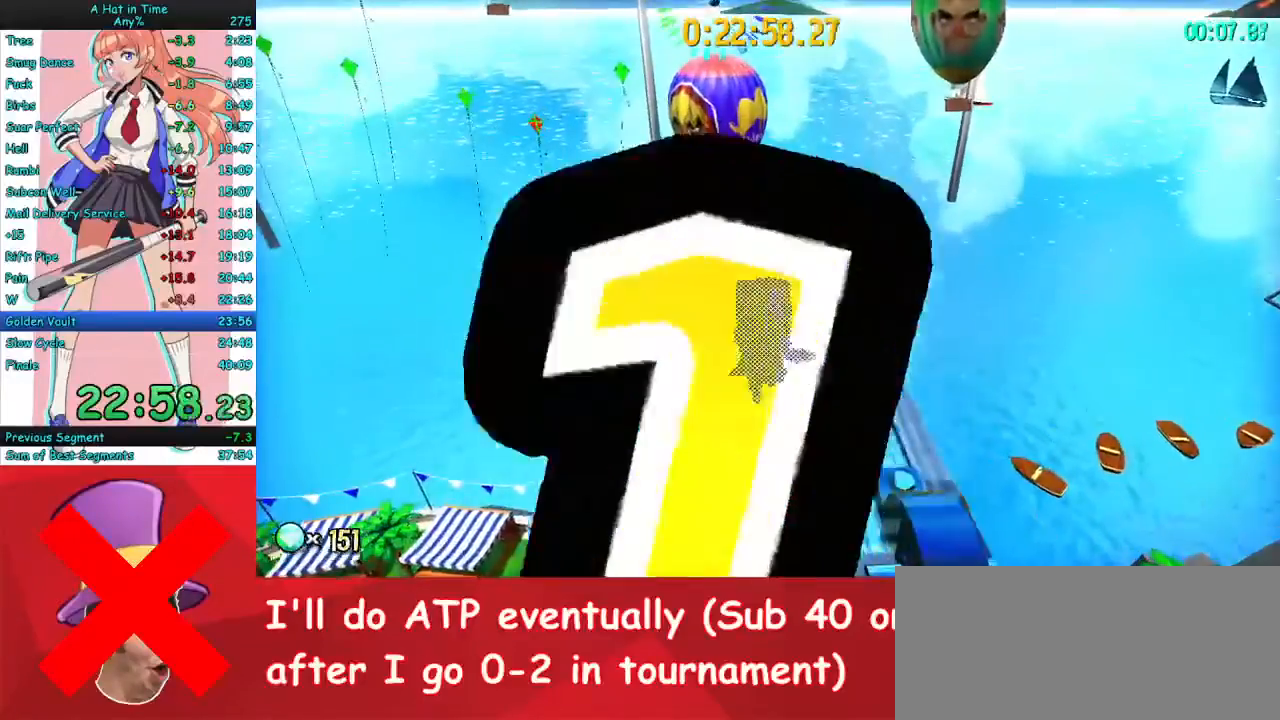
{"keys": [], "mouse": [], "events": []}
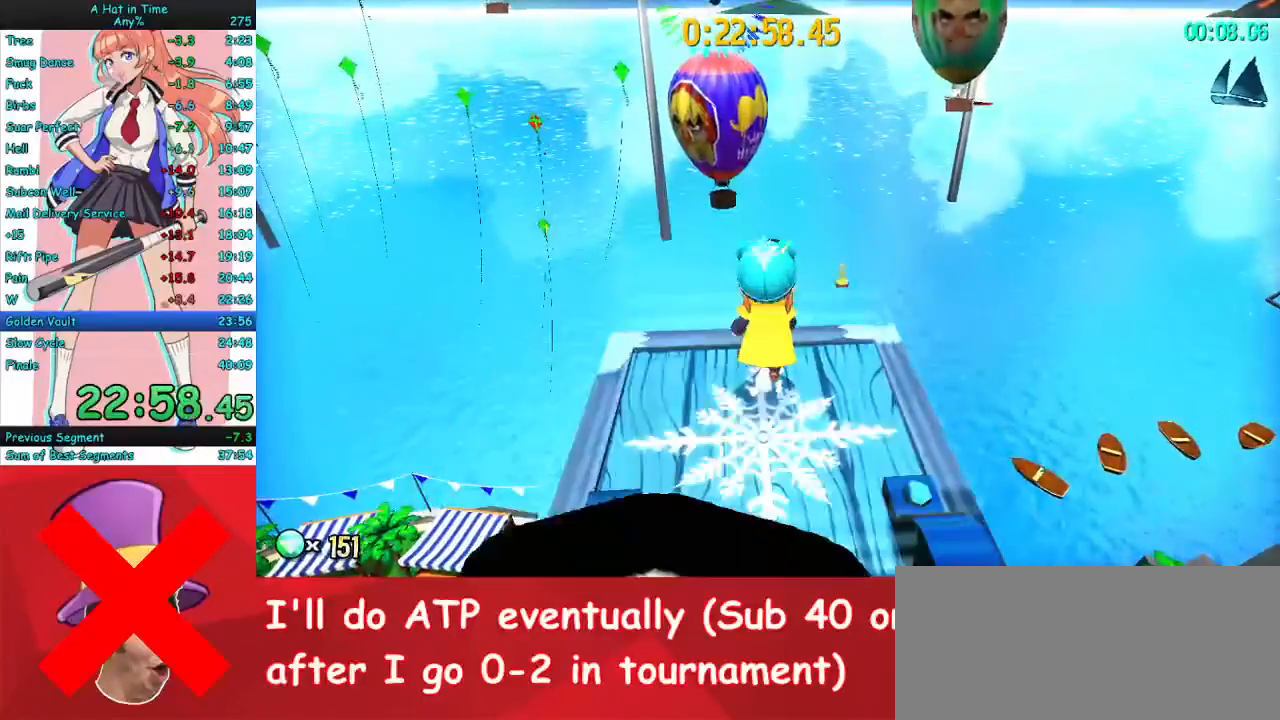
{"keys": [], "mouse": [], "events": []}
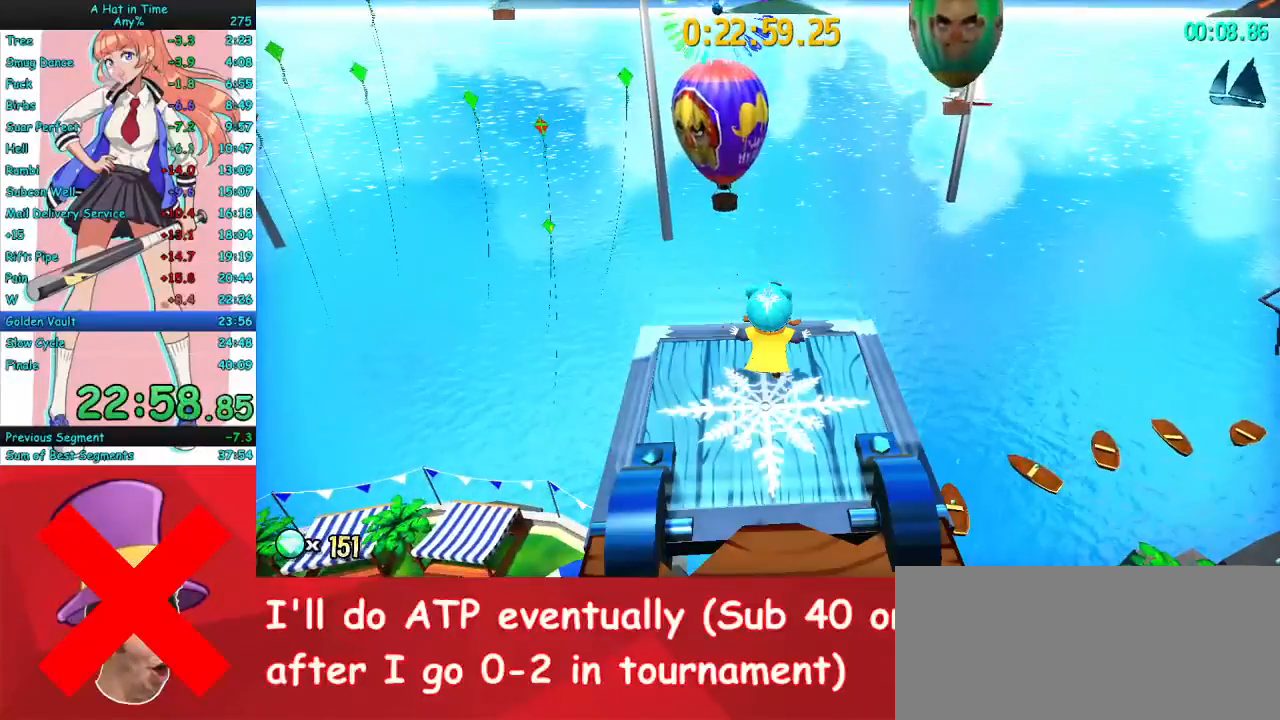
{"keys": [], "mouse": [], "events": []}
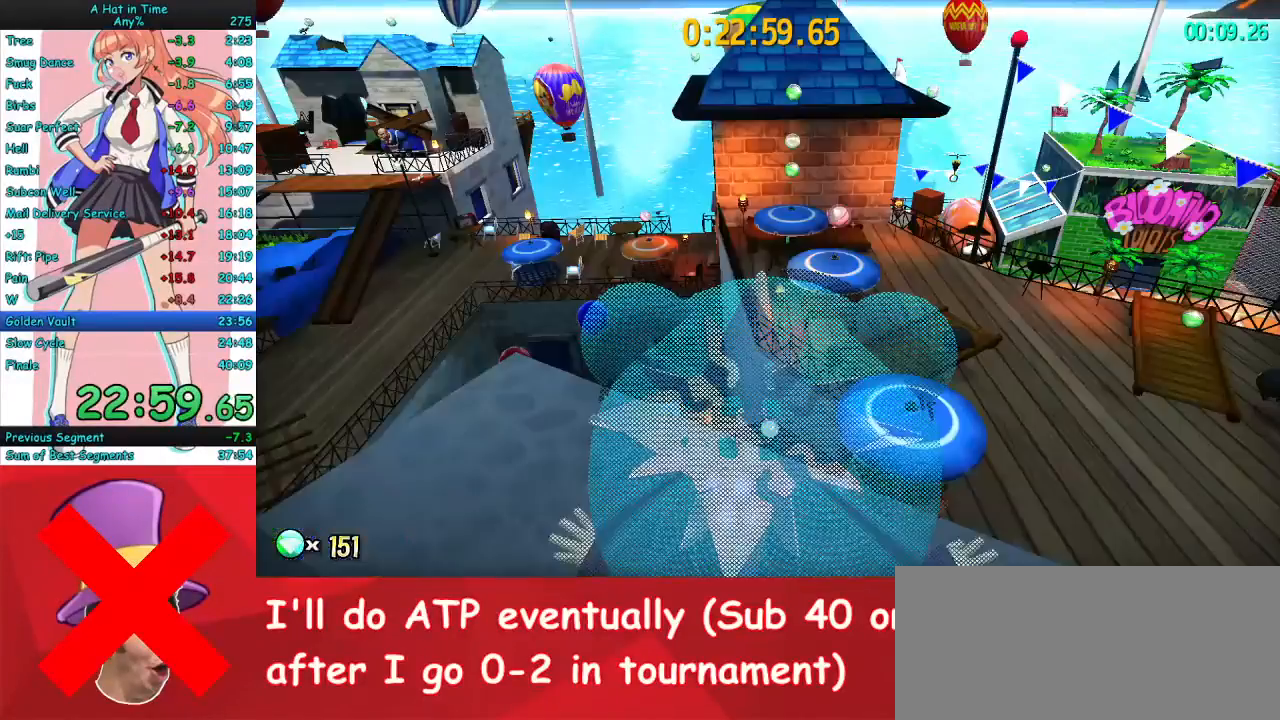
{"keys": ["d"], "mouse": [], "events": [[367, "d", "down"]]}
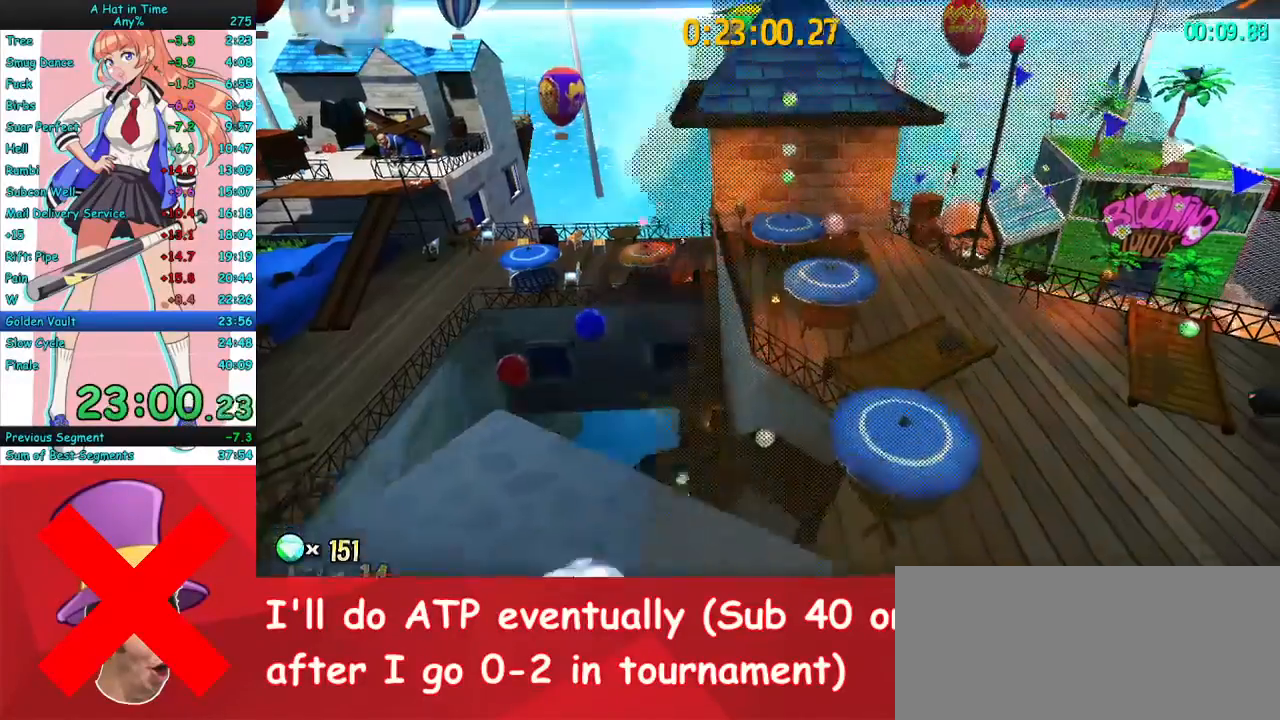
{"keys": [], "mouse": [], "events": [[67, "space", "down"], [167, "s", "down"], [233, "space", "up"], [400, "s", "up"], [467, "d", "up"]]}
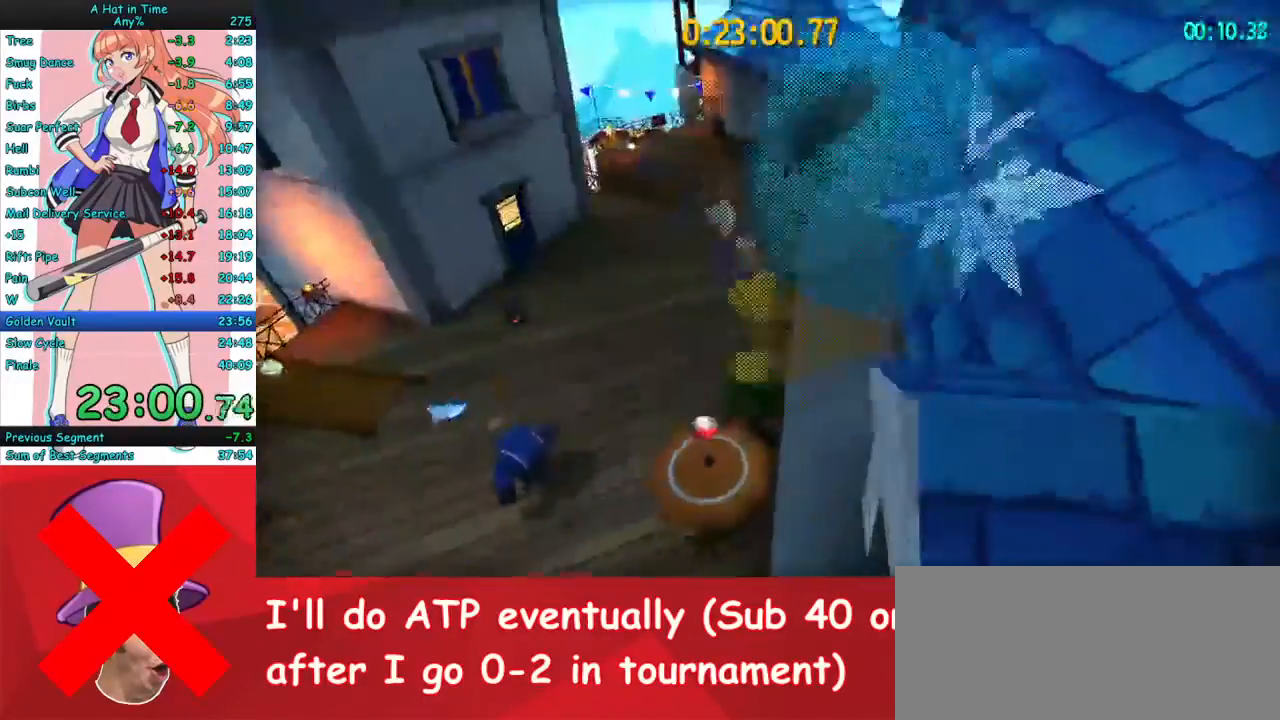
{"keys": ["a", "s"], "mouse": [], "events": [[133, "d", "down"], [233, "d", "up"], [267, "s", "down"], [300, "s", "up"], [433, "s", "down"], [500, "a", "down"]]}
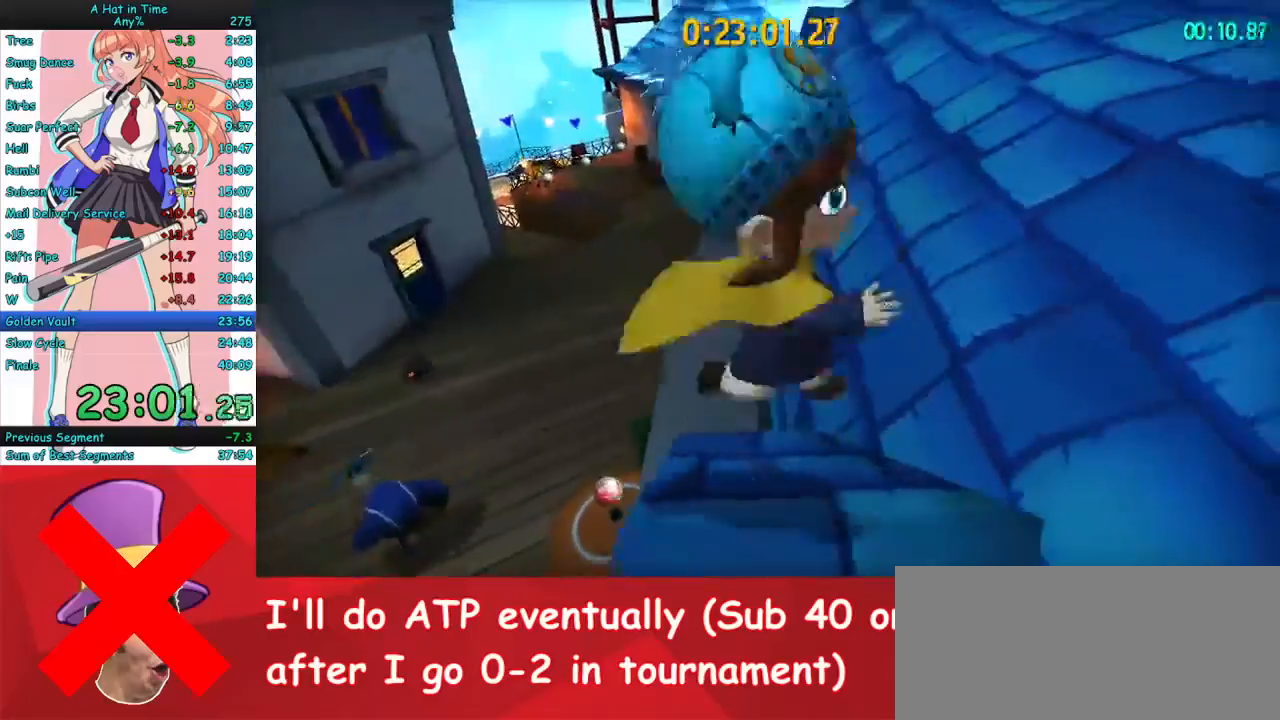
{"keys": [], "mouse": [], "events": [[33, "s", "up"], [67, "a", "up"], [267, "w", "down"], [433, "w", "up"]]}
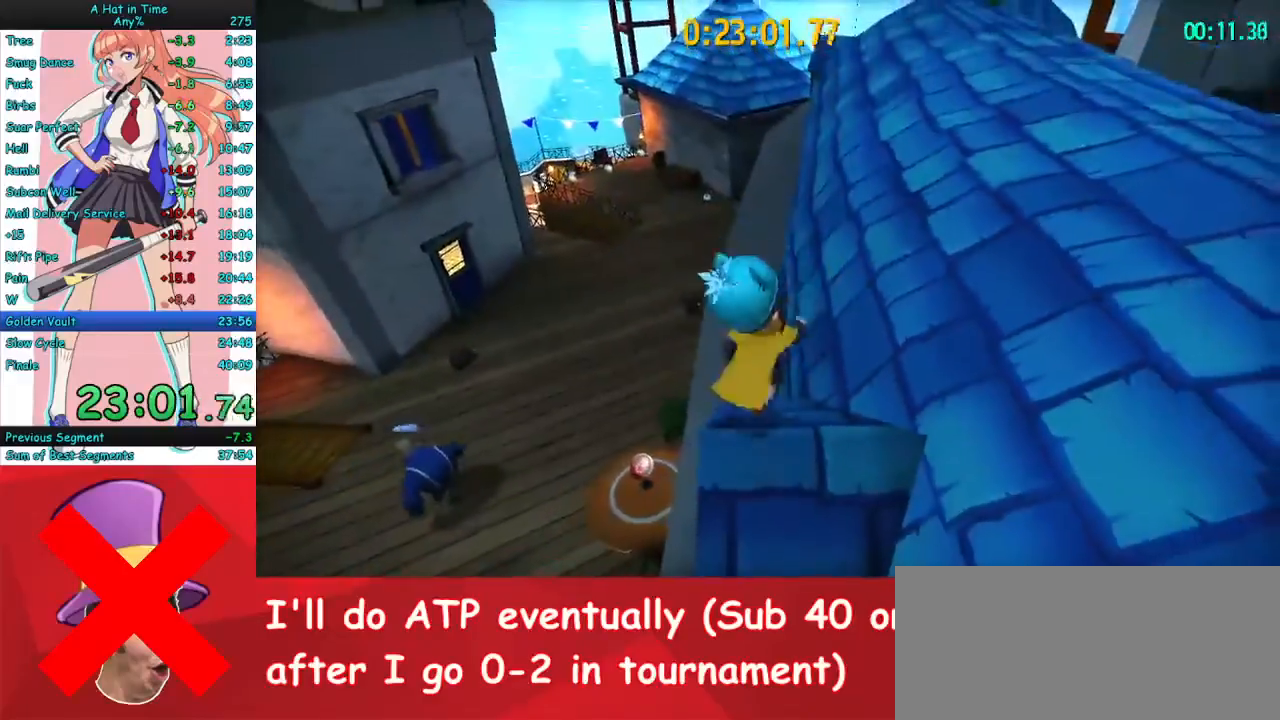
{"keys": [], "mouse": ["right"], "events": [[133, "mouse_right", "down"]]}
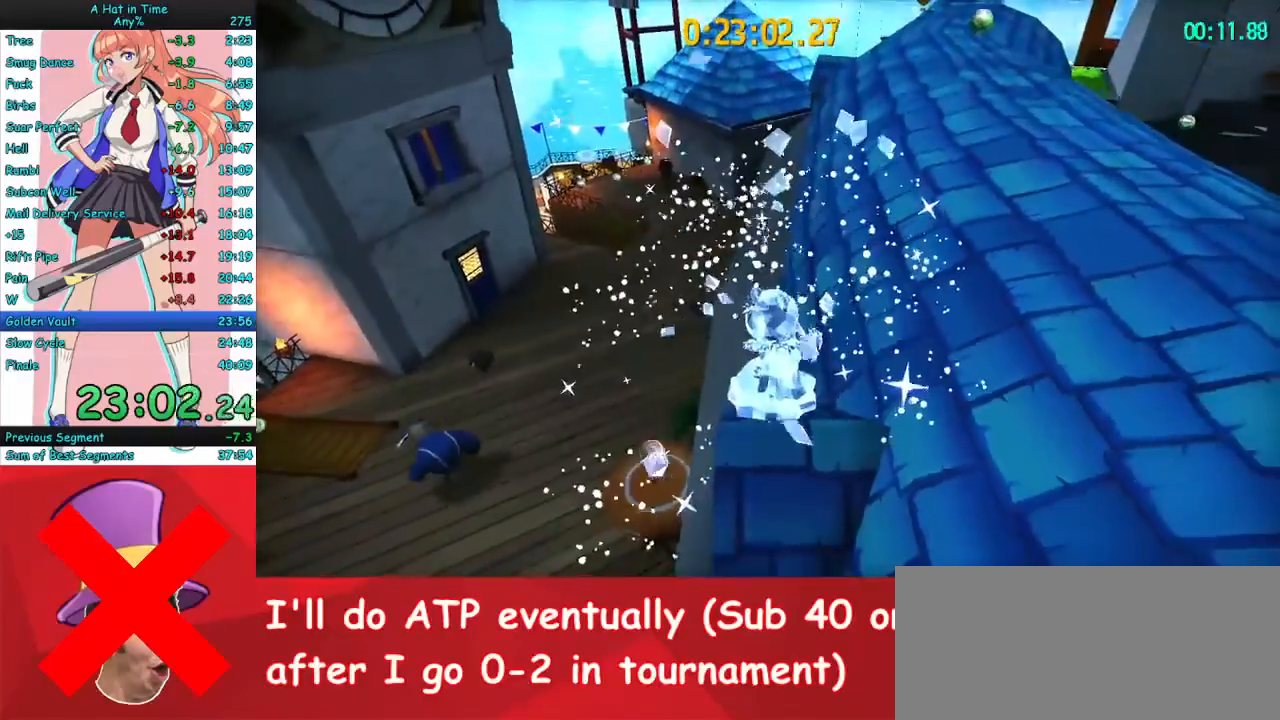
{"keys": ["a", "w"], "mouse": ["right"], "events": [[33, "mouse_mb5", "down"], [167, "a", "down"], [167, "mouse_mb5", "up"], [300, "a", "up"], [367, "w", "down"], [400, "a", "down"]]}
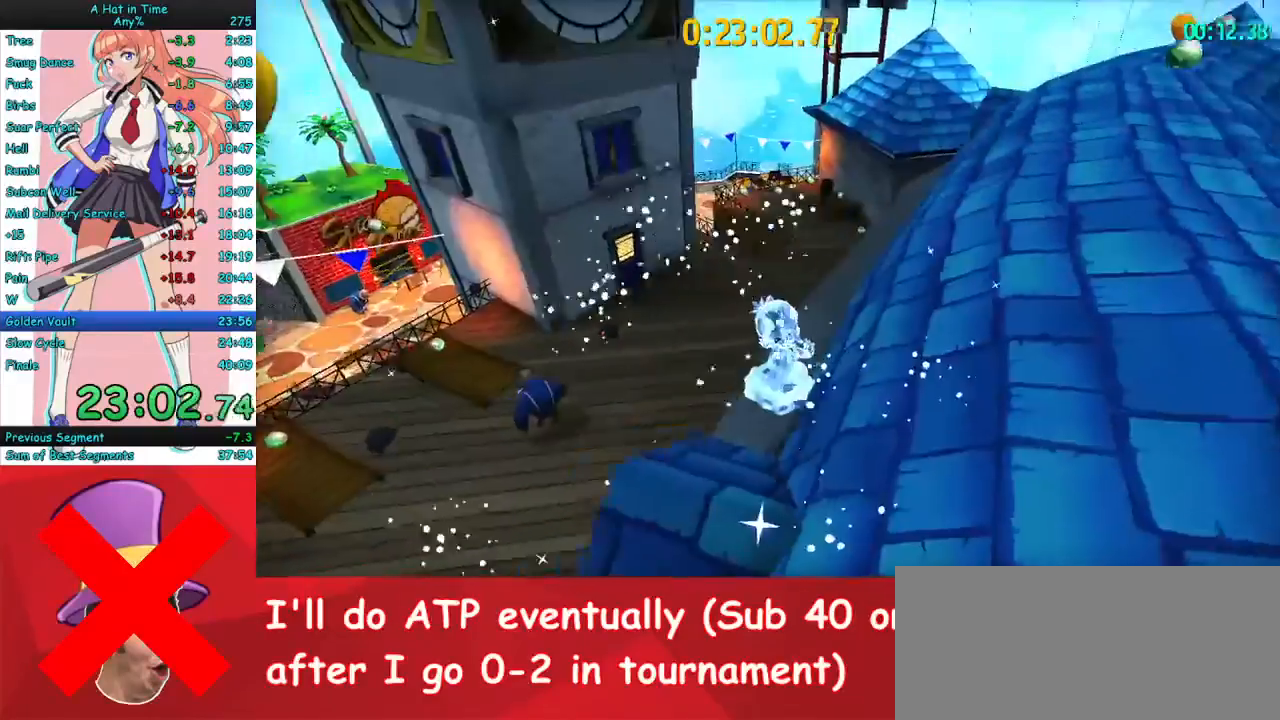
{"keys": ["w"], "mouse": [], "events": [[200, "a", "up"], [200, "mouse_right", "up"]]}
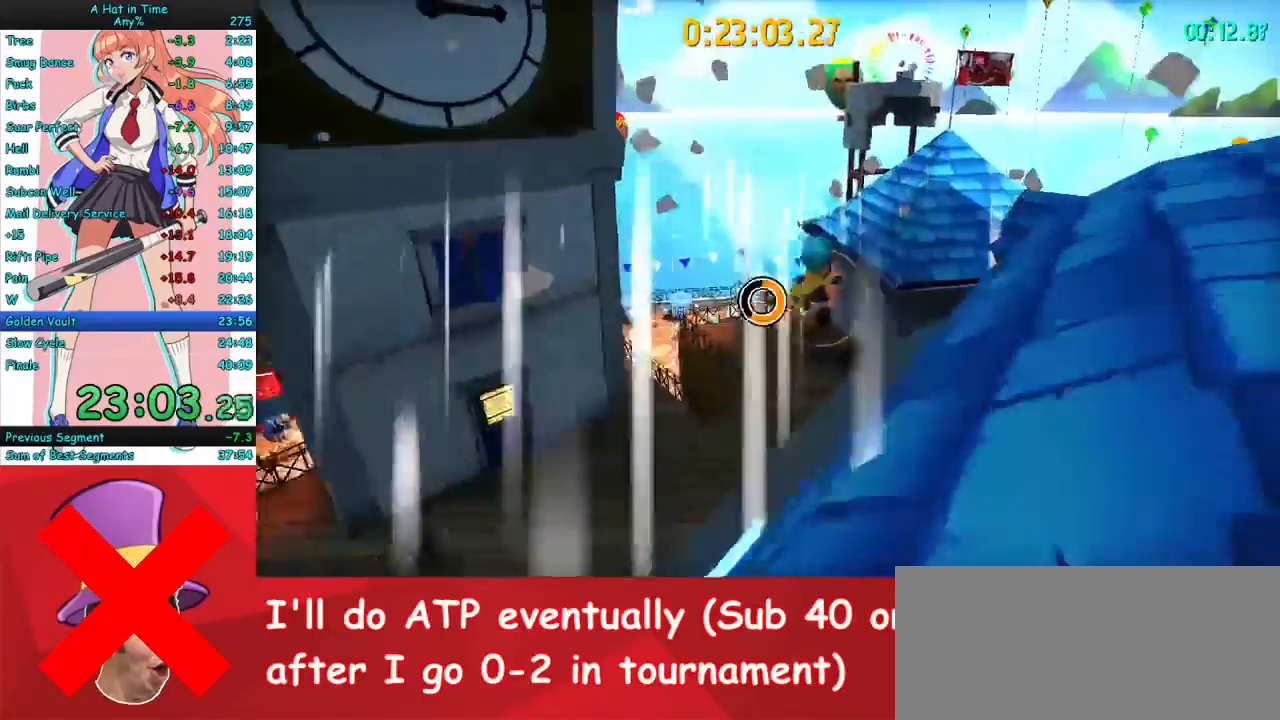
{"keys": ["a", "w"], "mouse": [], "events": [[200, "space", "down"], [333, "a", "down"], [367, "space", "up"]]}
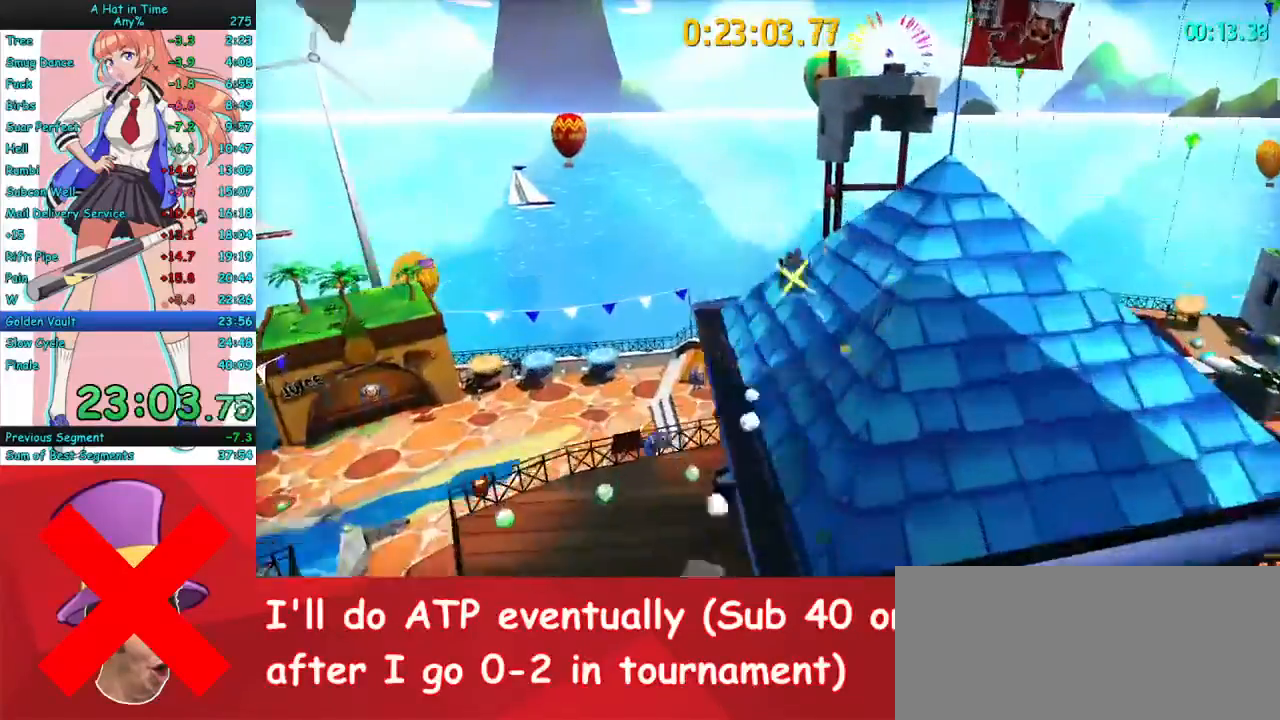
{"keys": ["w"], "mouse": [], "events": [[100, "a", "up"]]}